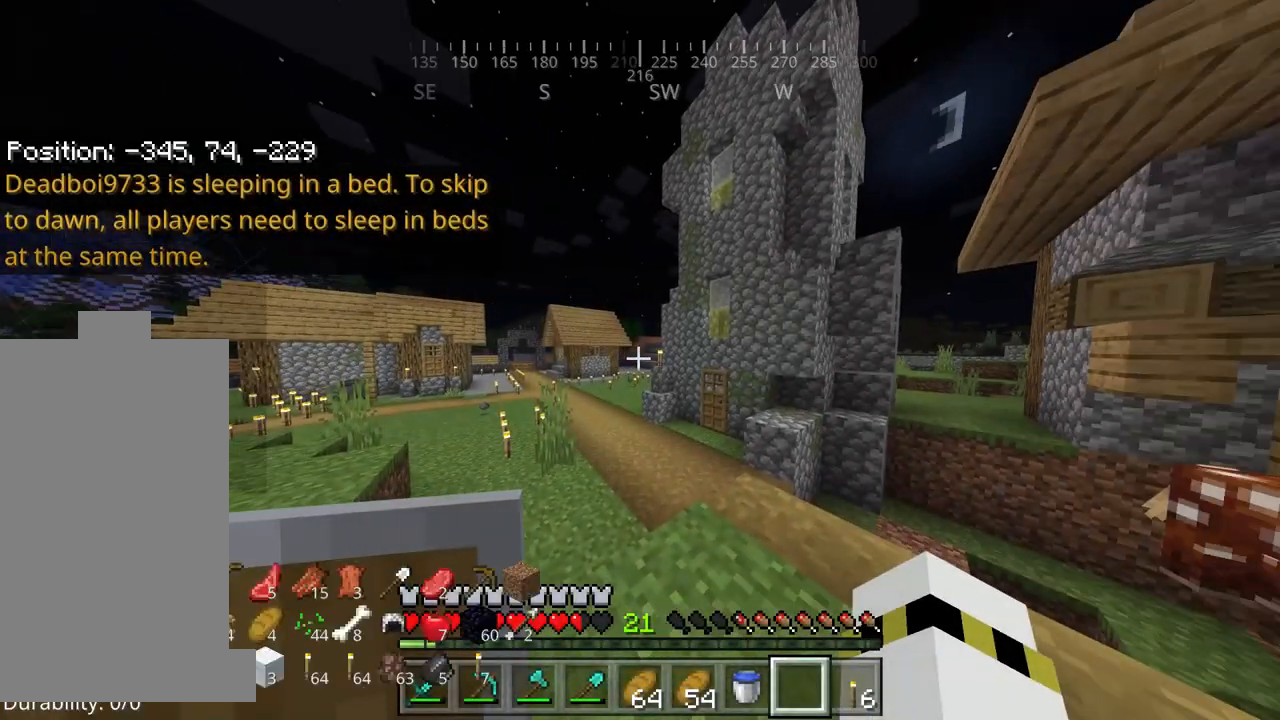
Gameplay with keyboard and mouse; each line is a JSON object with the keys and mouse buttons held at the frame after it. "events" lists presses ("down") and releases ("up") of "a", "d", "s", "space", "w", "mouse_left" and "mouse_right" between this image and that frame as [ms after this image, input, new state], when the widget could be followed in between. "mouse_left", "mouse_right" = the "left", "right" buttons of the "mouse" list. No other keys are recorded. Fast repeated clicks can show as one long hold. Mouse movement is not recorded.
{"keys": ["w"], "mouse": [], "events": [[34, "w", "down"]]}
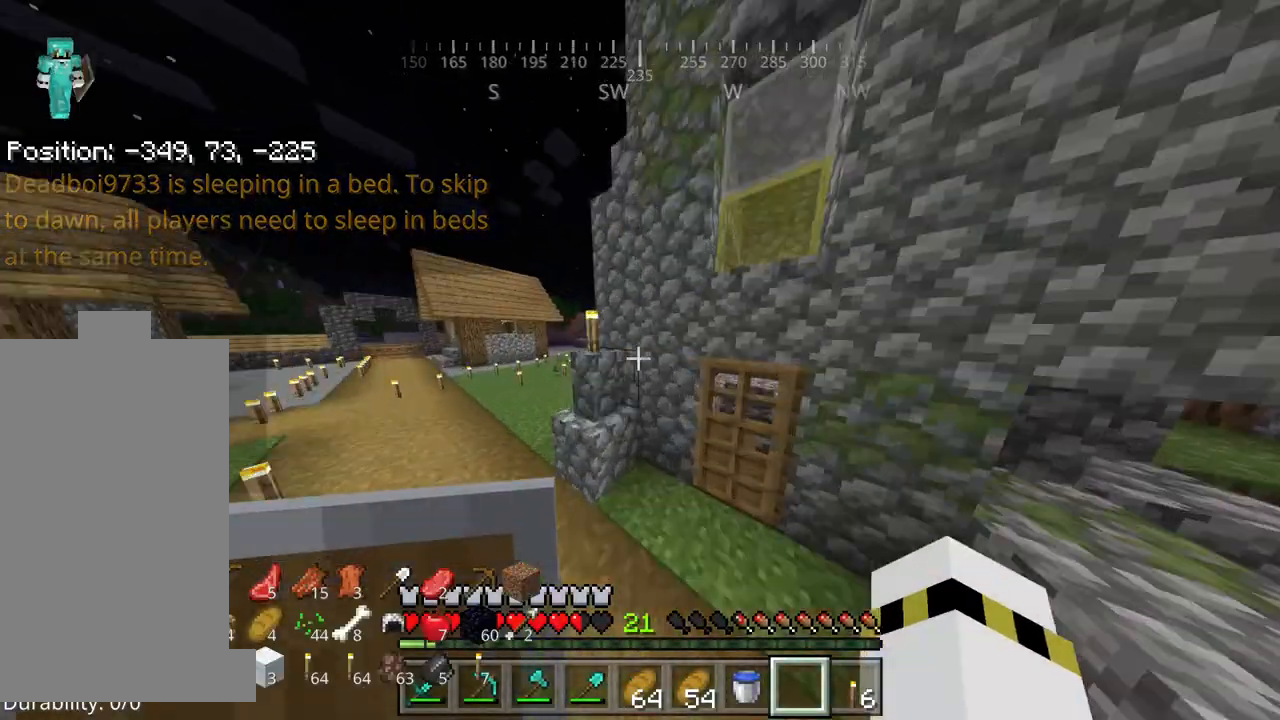
{"keys": ["d", "w"], "mouse": [], "events": [[384, "d", "down"]]}
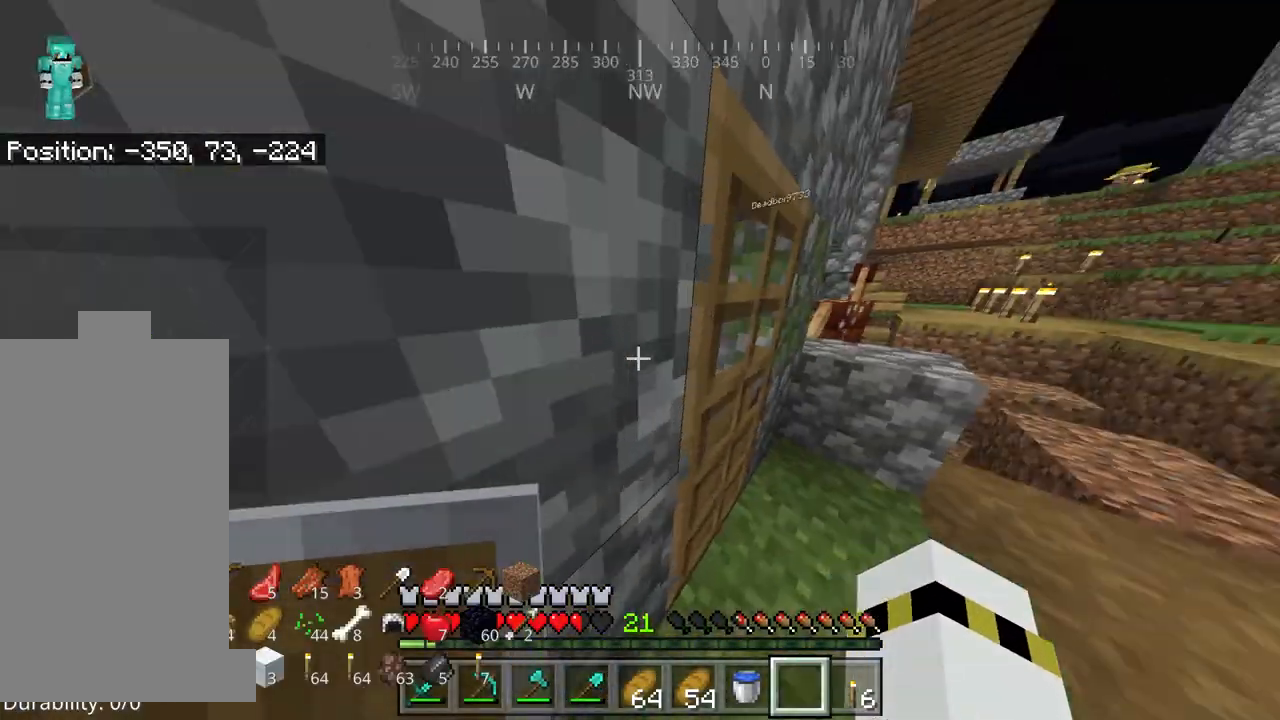
{"keys": ["a", "w"], "mouse": [], "events": [[67, "mouse_right", "down"], [167, "mouse_right", "up"], [250, "d", "up"], [450, "a", "down"]]}
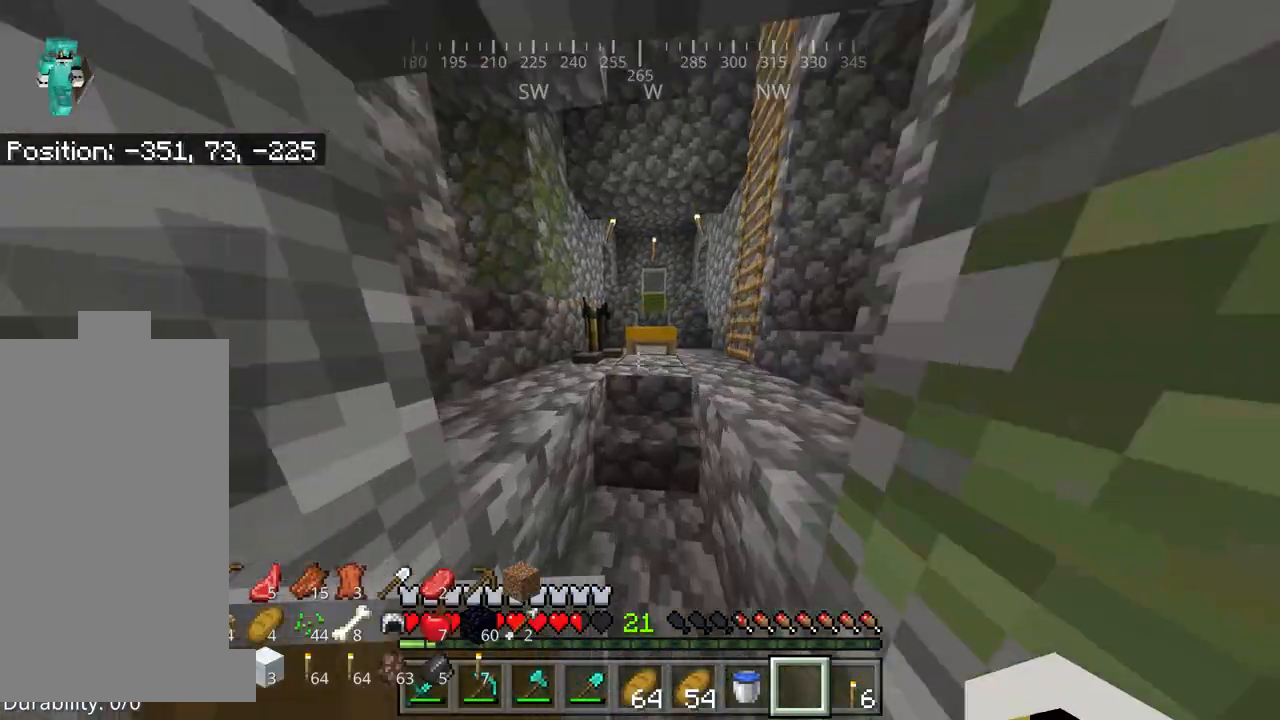
{"keys": ["space", "w"], "mouse": ["right"], "events": [[184, "a", "up"], [334, "space", "down"], [434, "mouse_right", "down"]]}
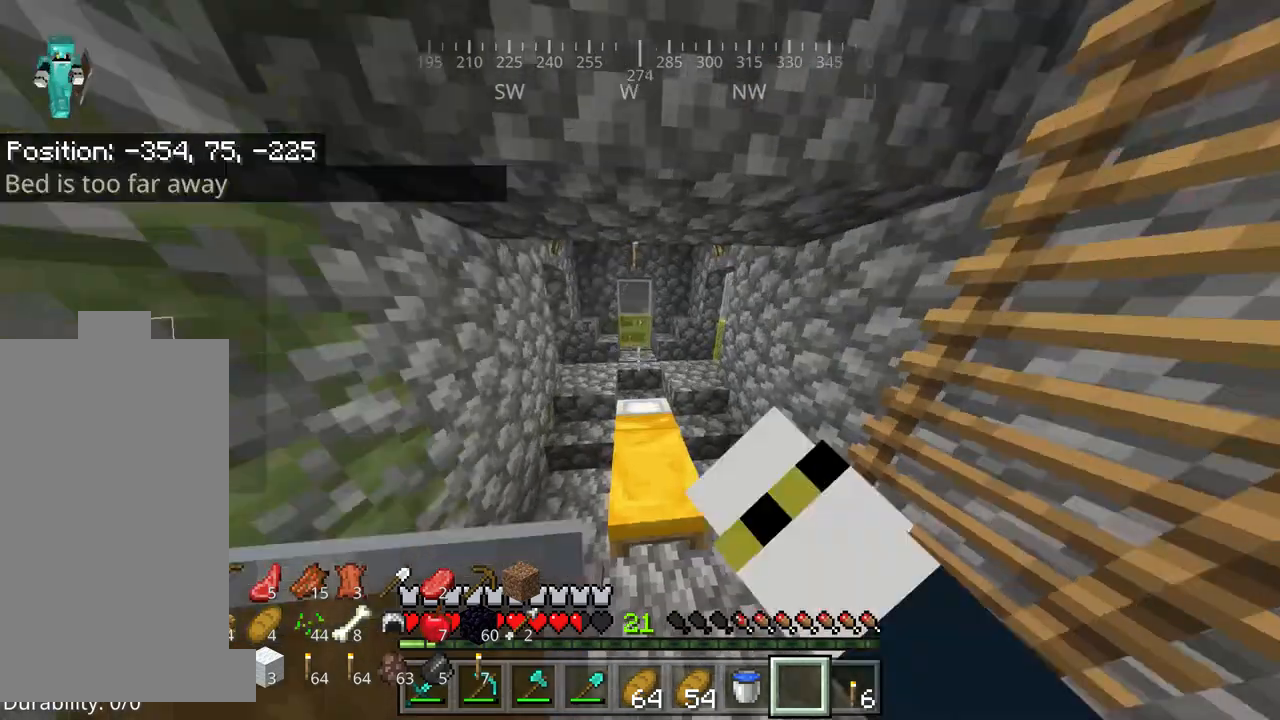
{"keys": [], "mouse": [], "events": [[17, "mouse_right", "up"], [17, "space", "up"], [100, "w", "up"]]}
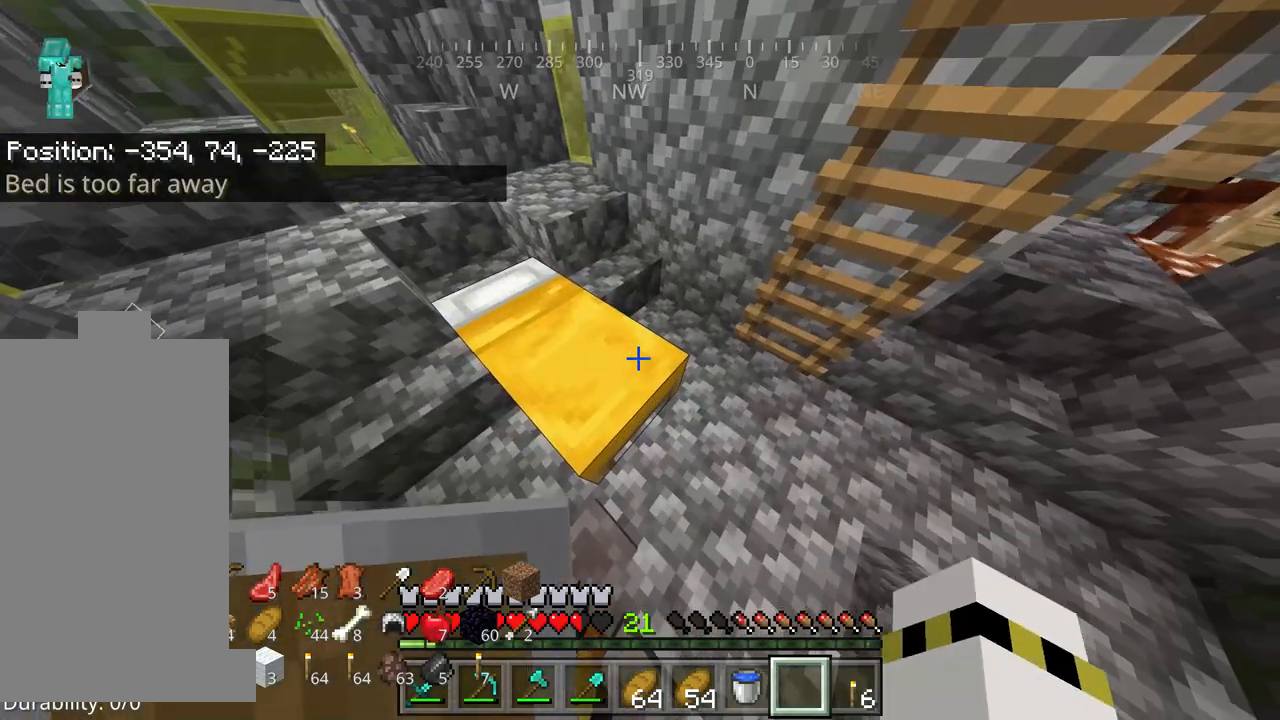
{"keys": ["w"], "mouse": [], "events": [[150, "d", "down"], [300, "w", "down"], [367, "d", "up"]]}
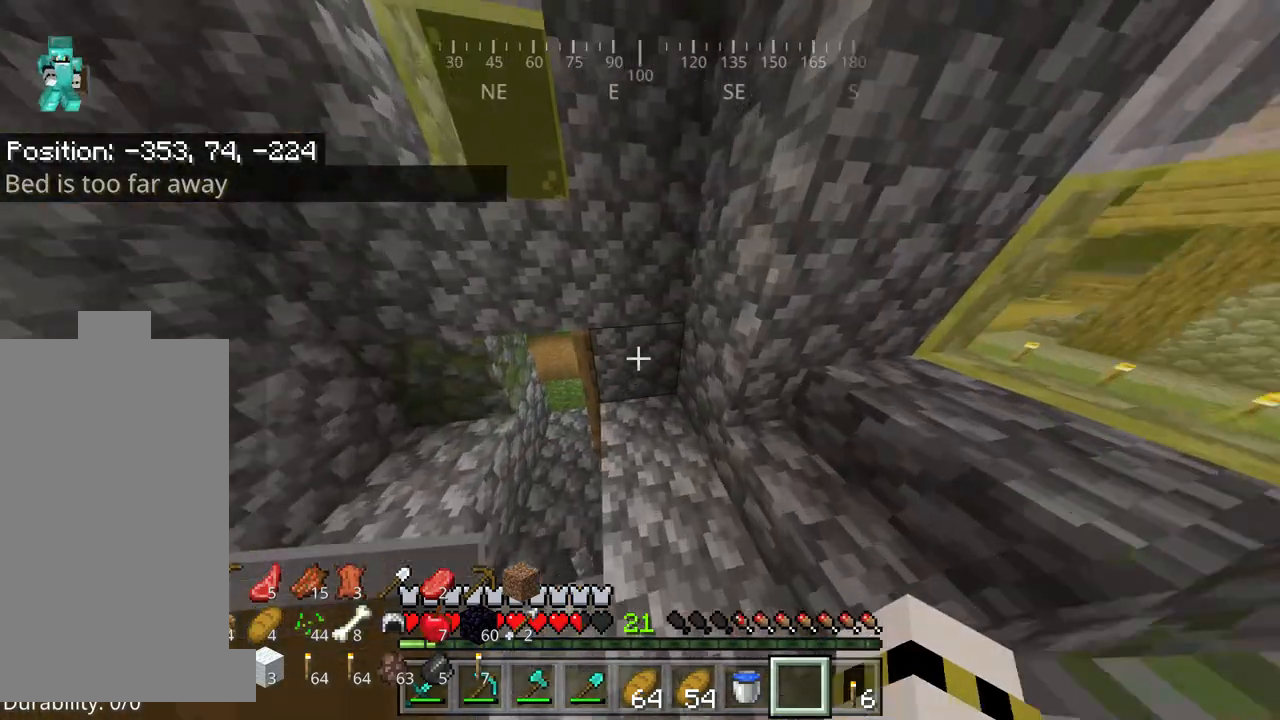
{"keys": [], "mouse": [], "events": [[50, "w", "up"]]}
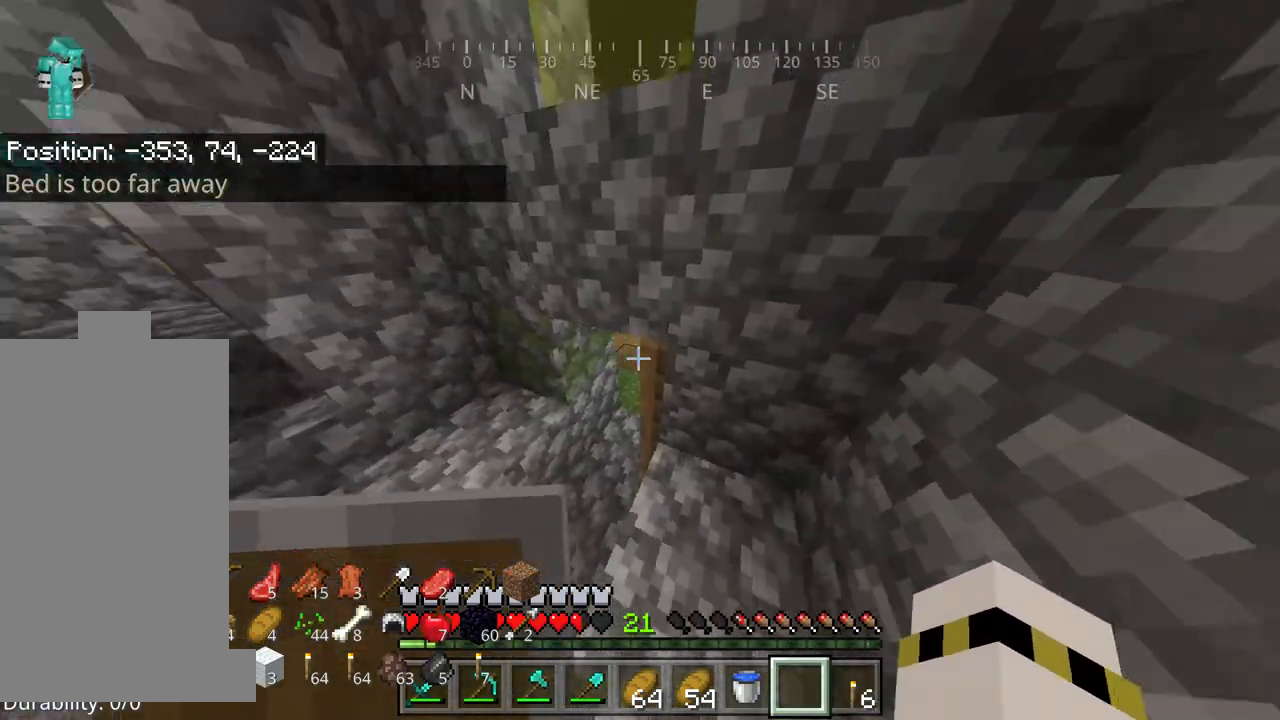
{"keys": ["a"], "mouse": [], "events": [[84, "mouse_right", "down"], [217, "mouse_right", "up"], [284, "a", "down"]]}
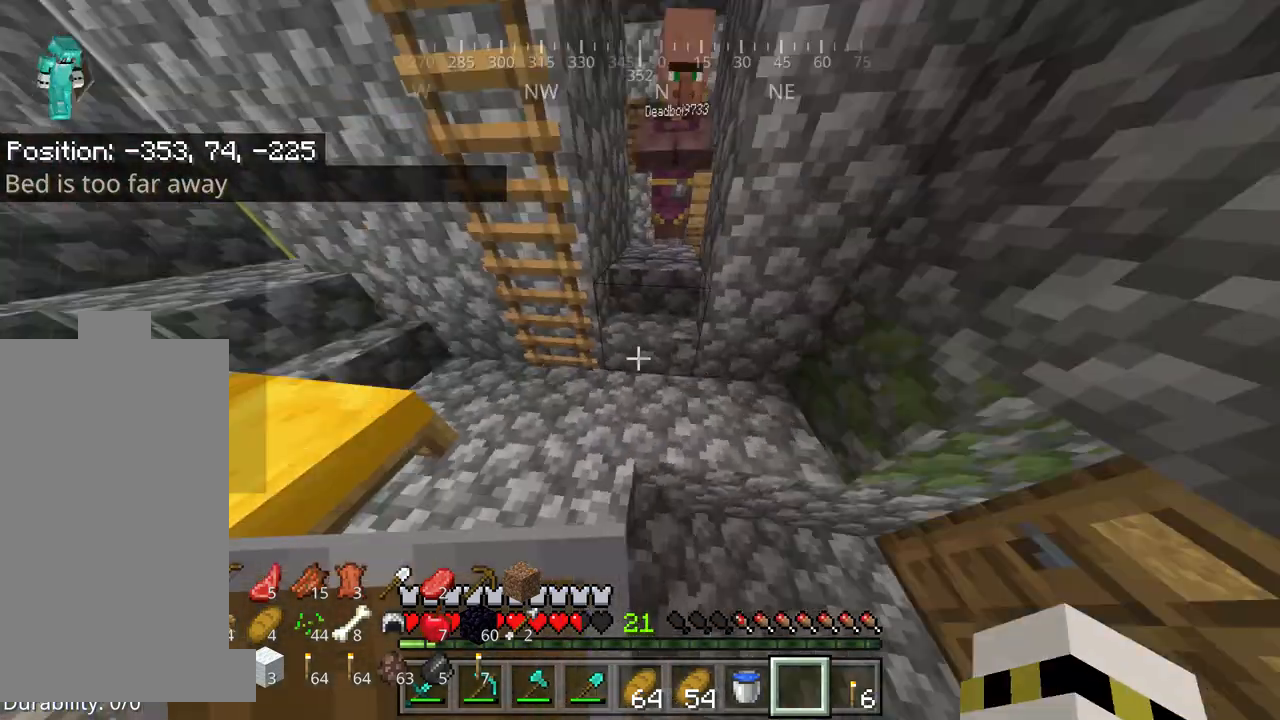
{"keys": [], "mouse": [], "events": [[134, "a", "up"], [134, "w", "down"], [300, "w", "up"]]}